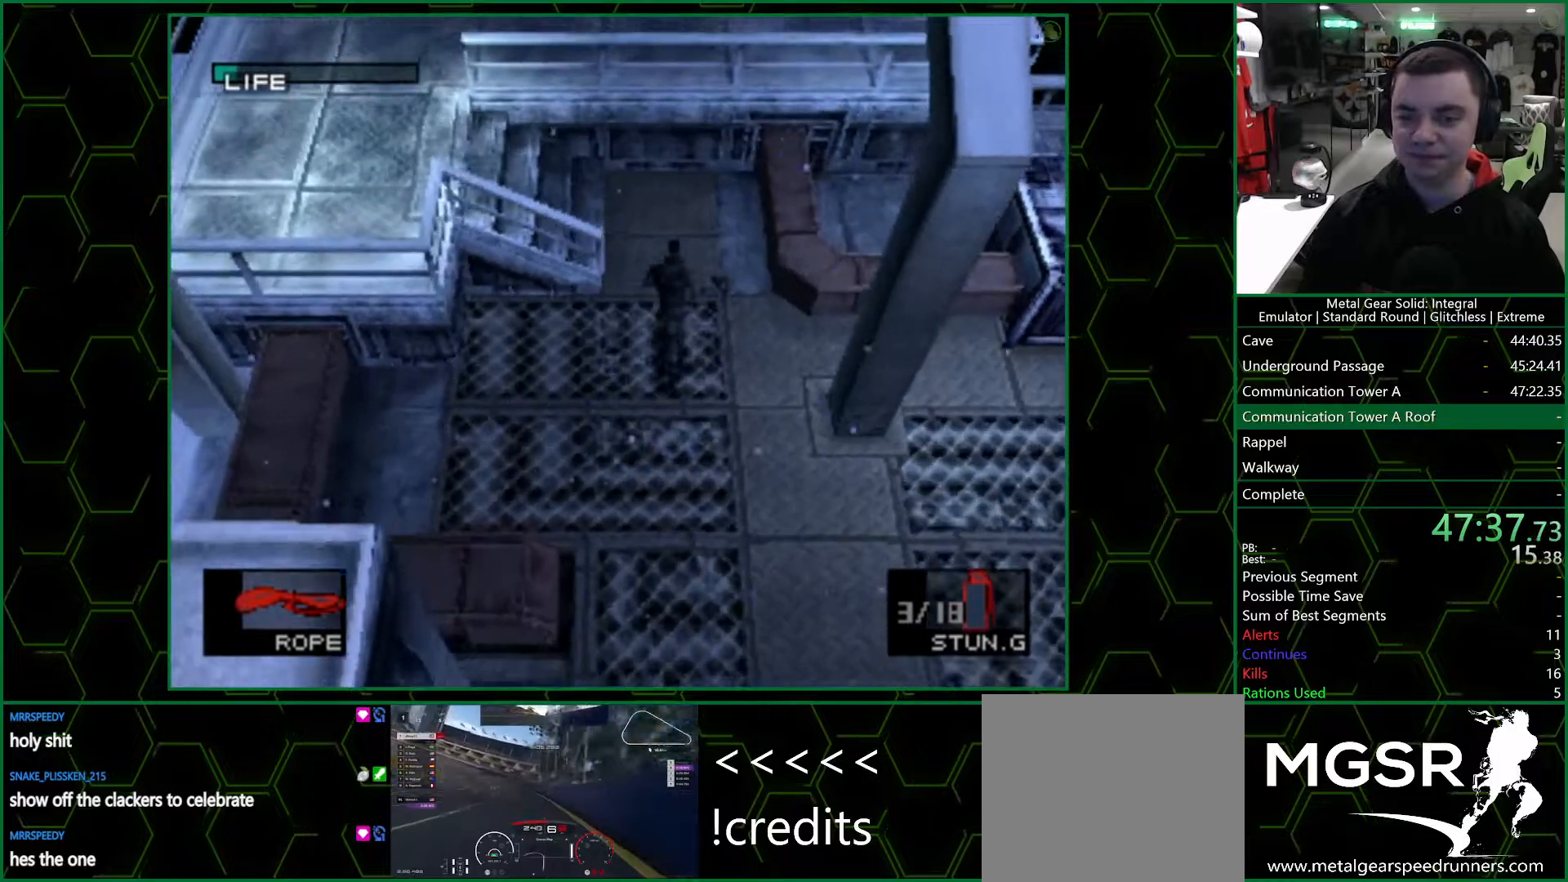
Gameplay with a controller (PlayStation layout); each line is a JSON object with the inputs held at the frame after it. "events" lists button and stick changes between this image and that frame as [ms after this image, input, new state], when the widget could be followed in between.
{"buttons": [], "left_stick": "left", "right_stick": "center", "events": [[150, "left_stick", "up-left"], [333, "left_stick", "left"]]}
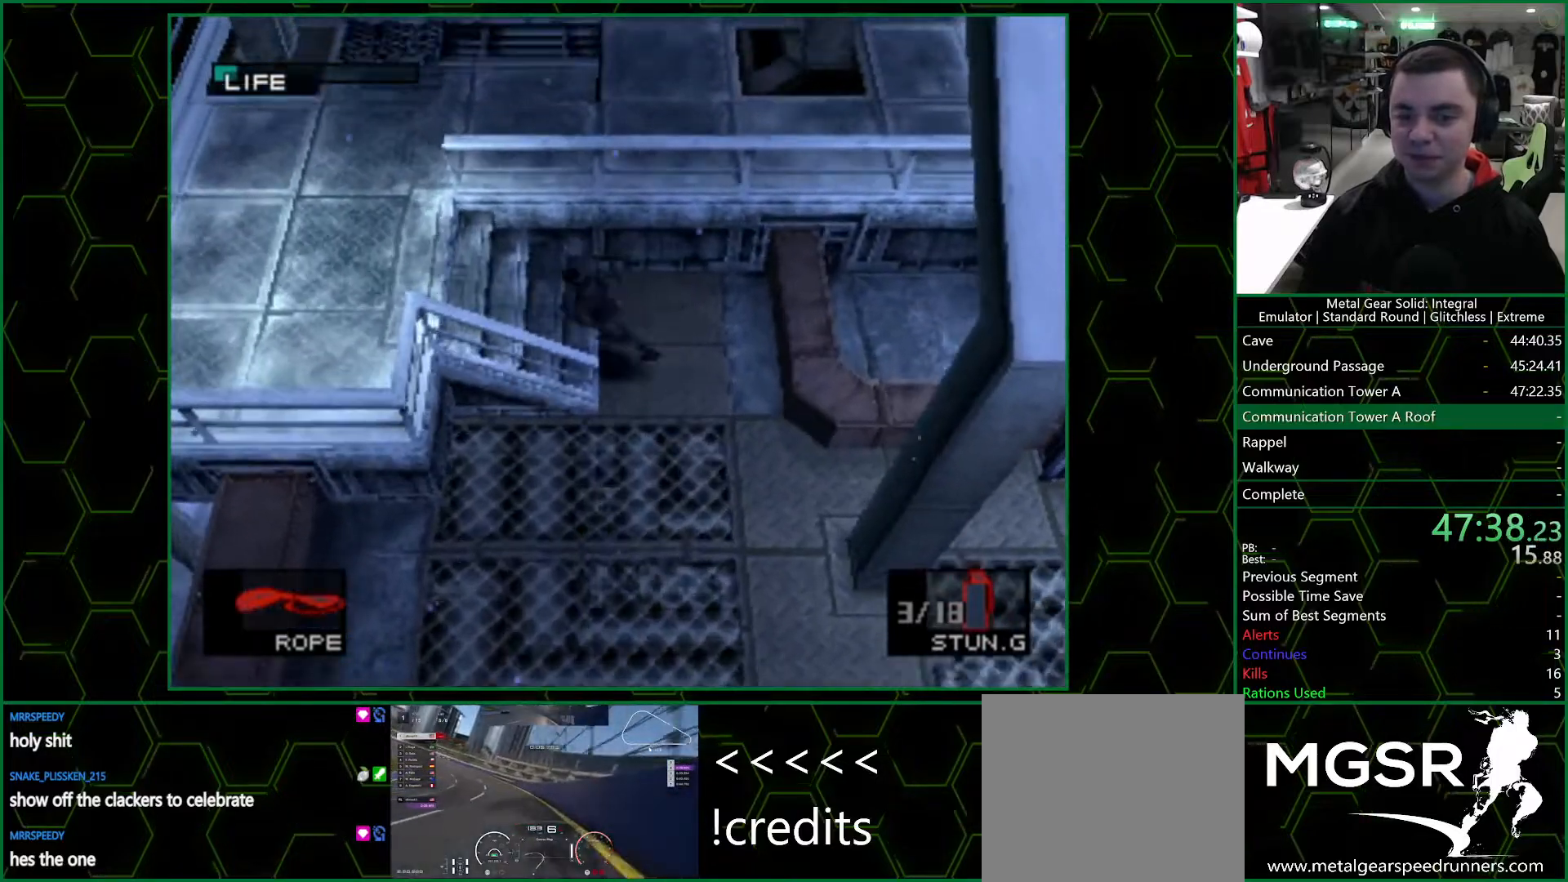
{"buttons": [], "left_stick": "left", "right_stick": "center", "events": []}
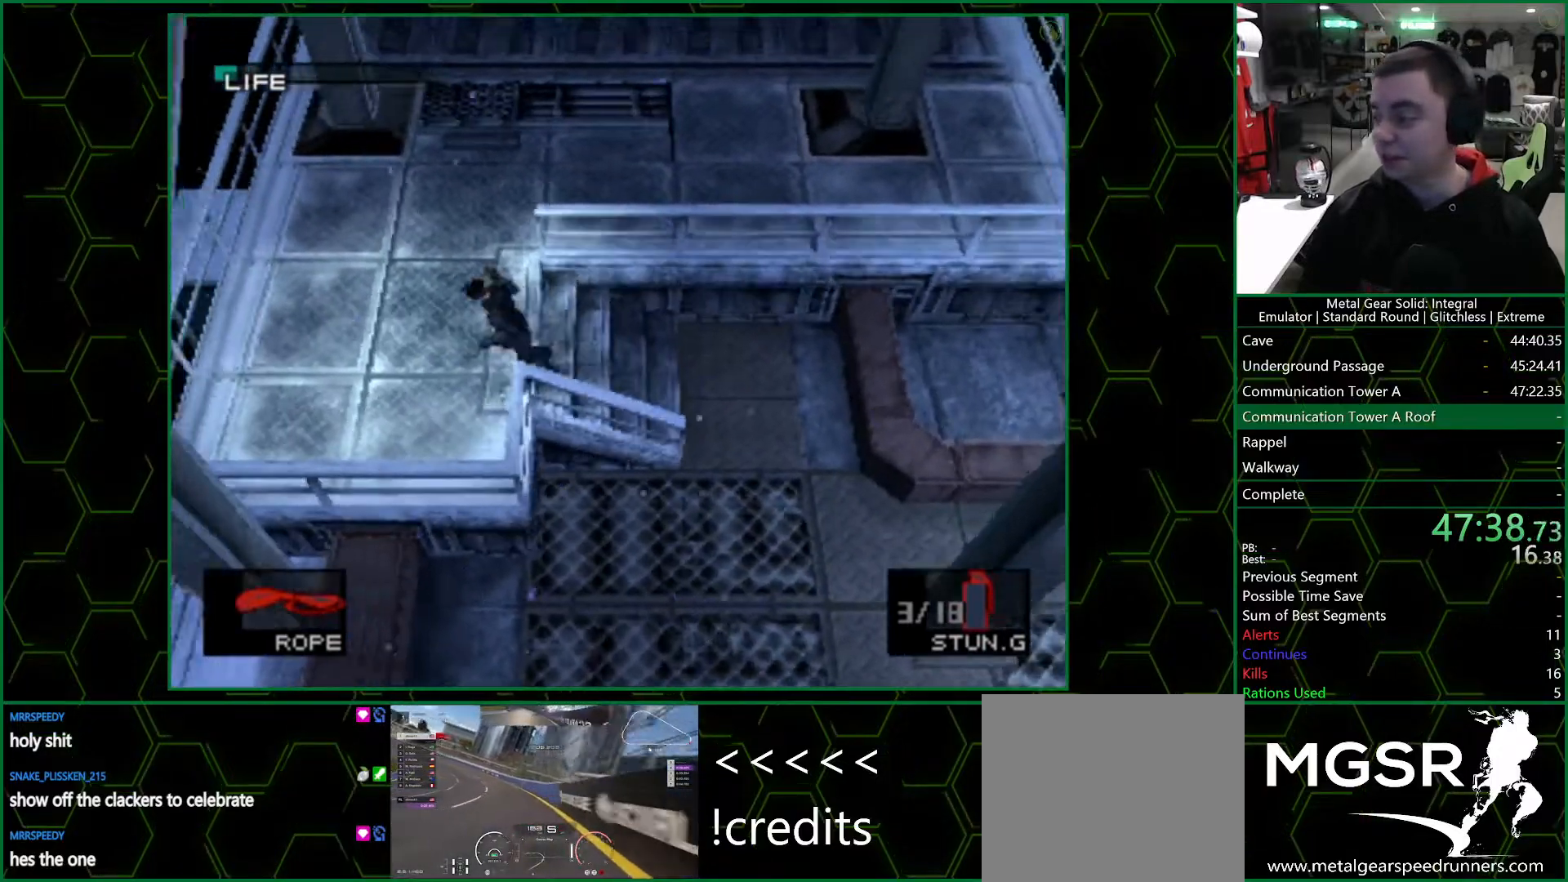
{"buttons": ["CROSS"], "left_stick": "center", "right_stick": "center", "events": [[300, "left_stick", "center"], [333, "CROSS", "down"]]}
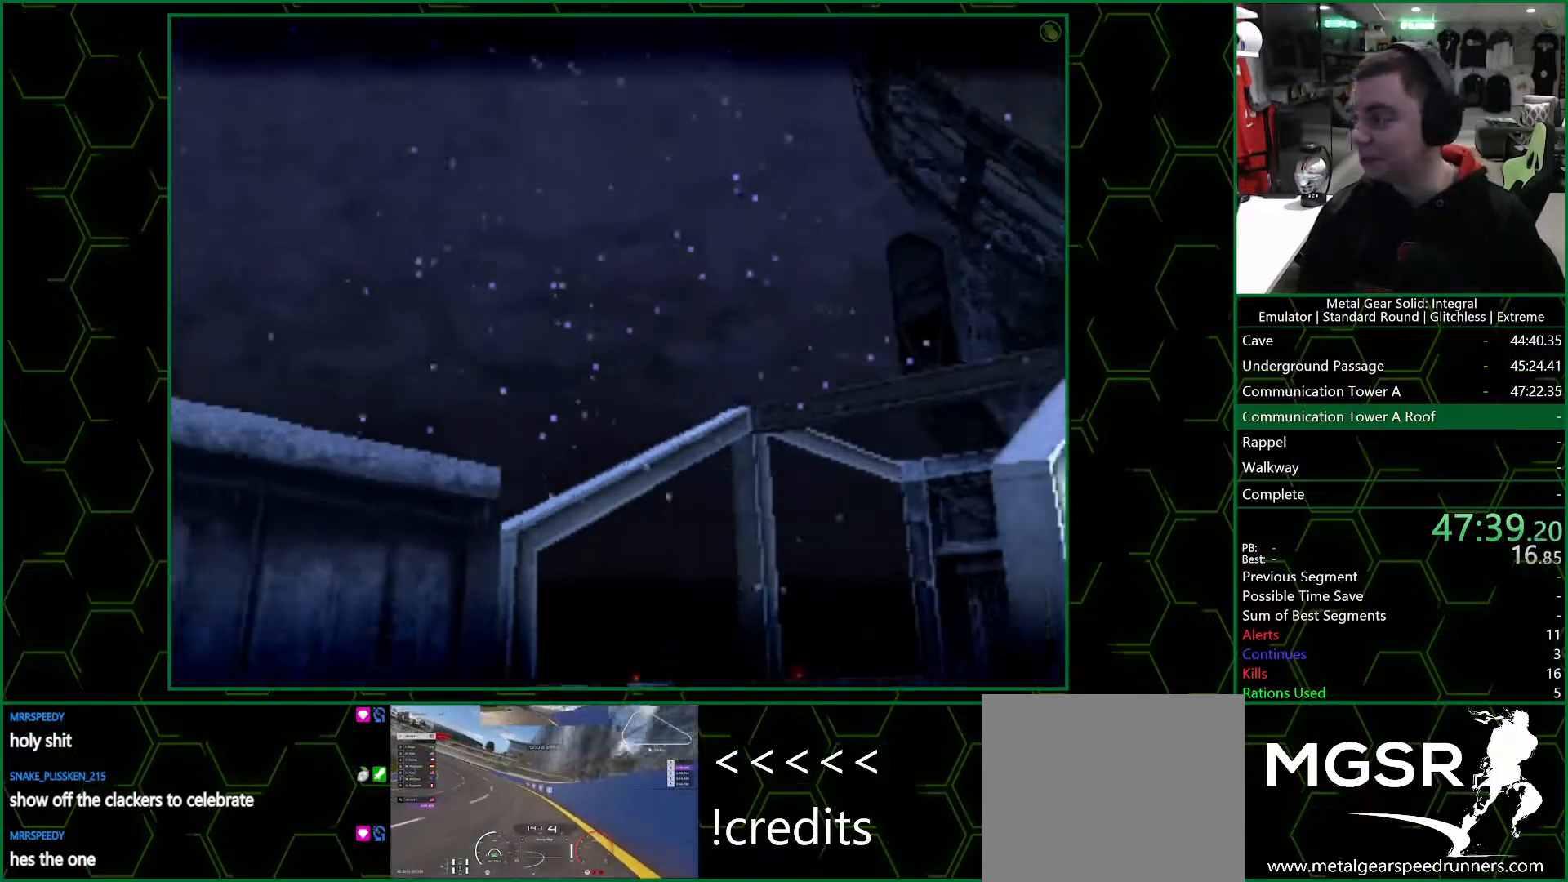
{"buttons": ["CROSS"], "left_stick": "center", "right_stick": "center", "events": []}
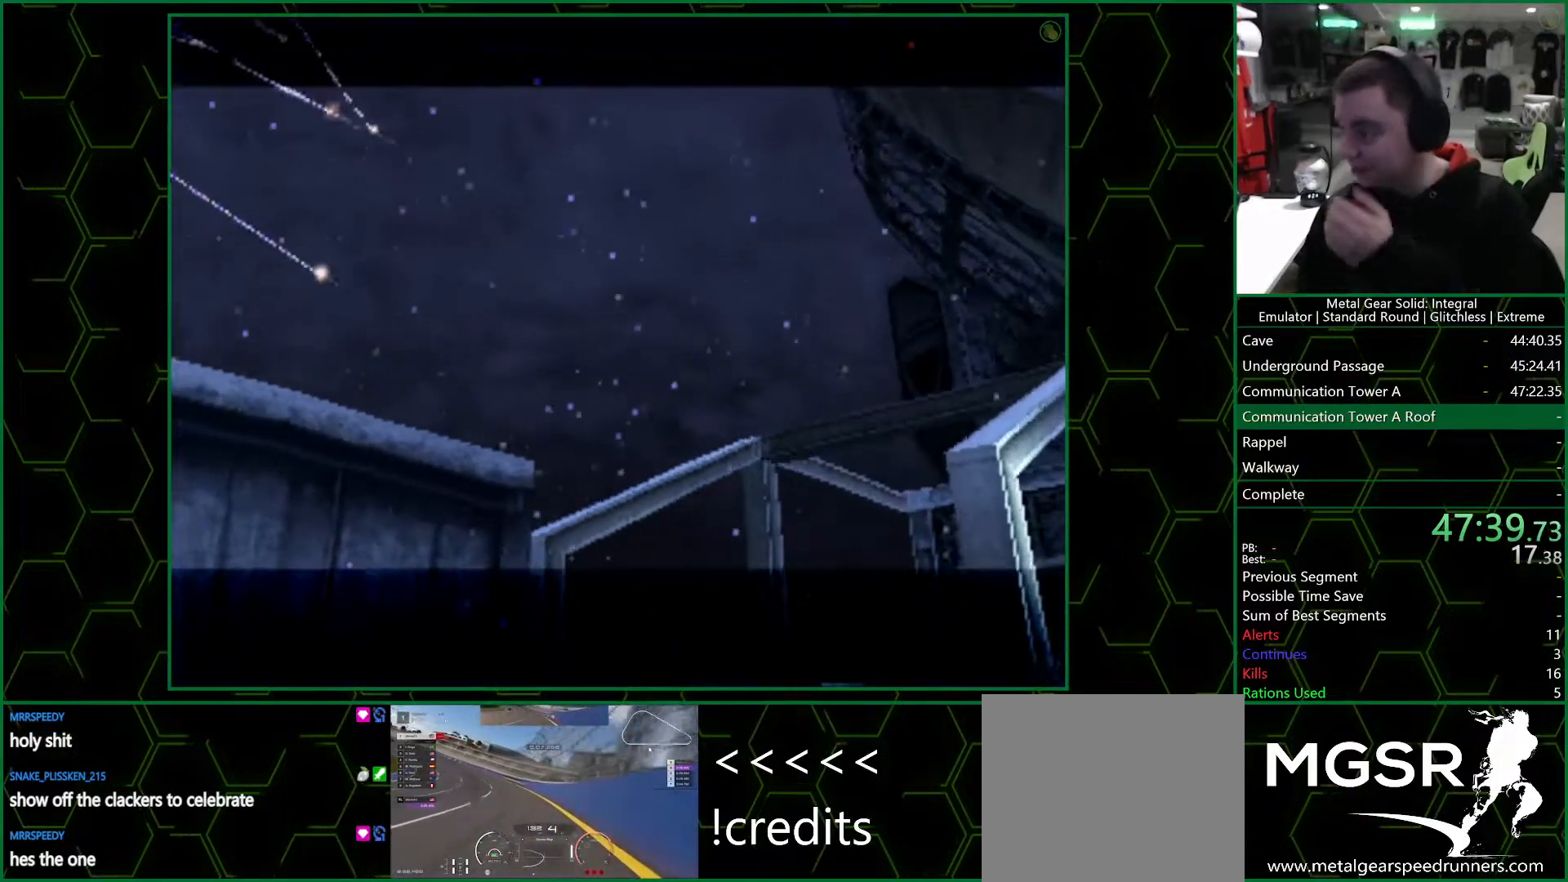
{"buttons": ["CROSS"], "left_stick": "center", "right_stick": "center", "events": []}
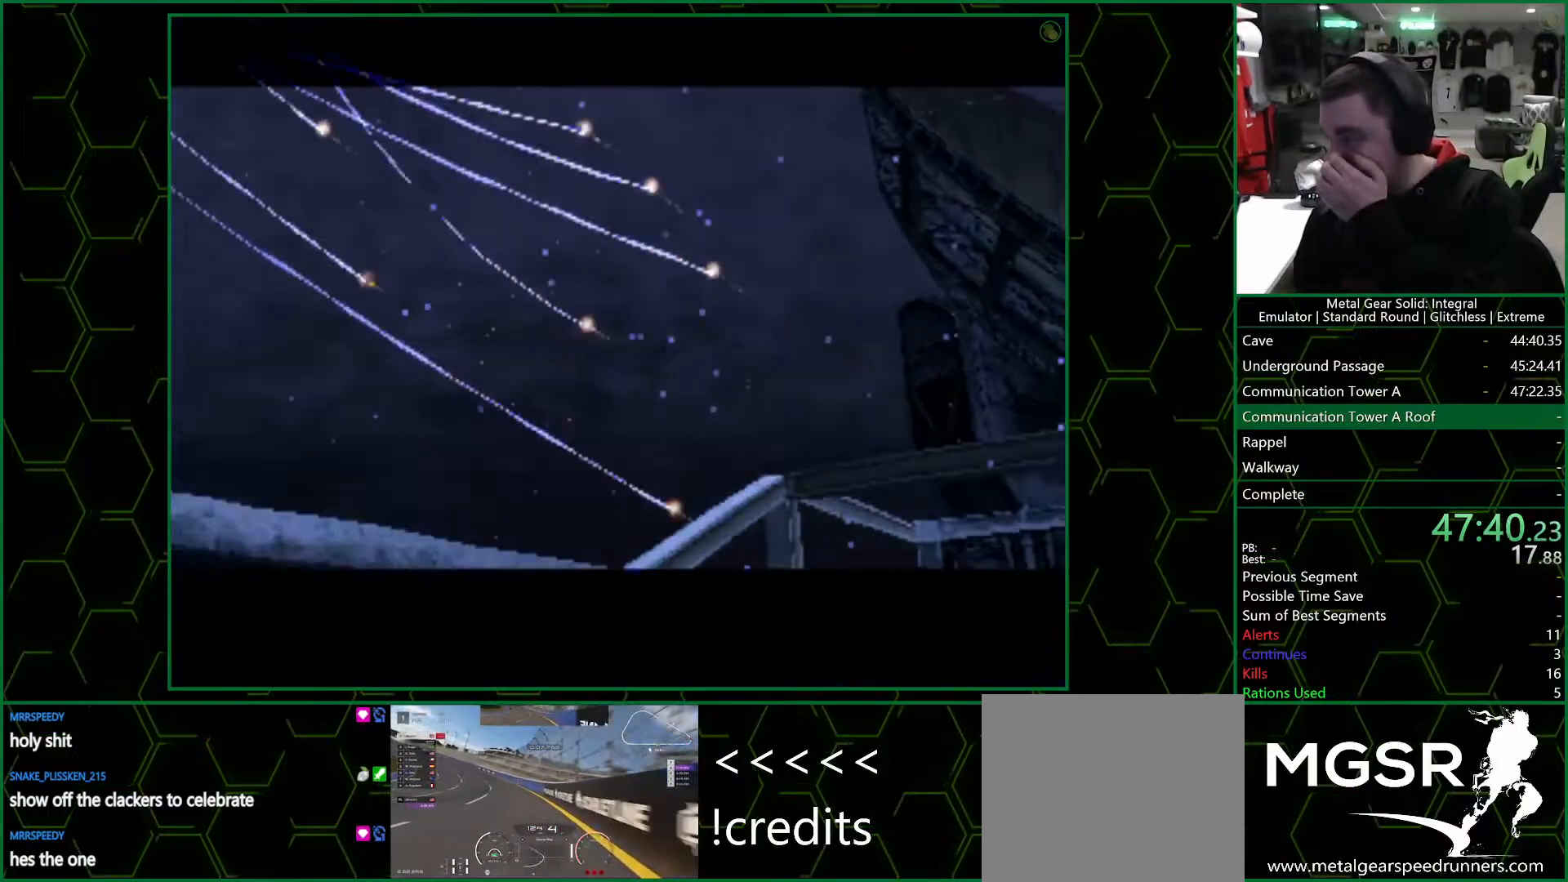
{"buttons": ["CROSS"], "left_stick": "center", "right_stick": "center", "events": []}
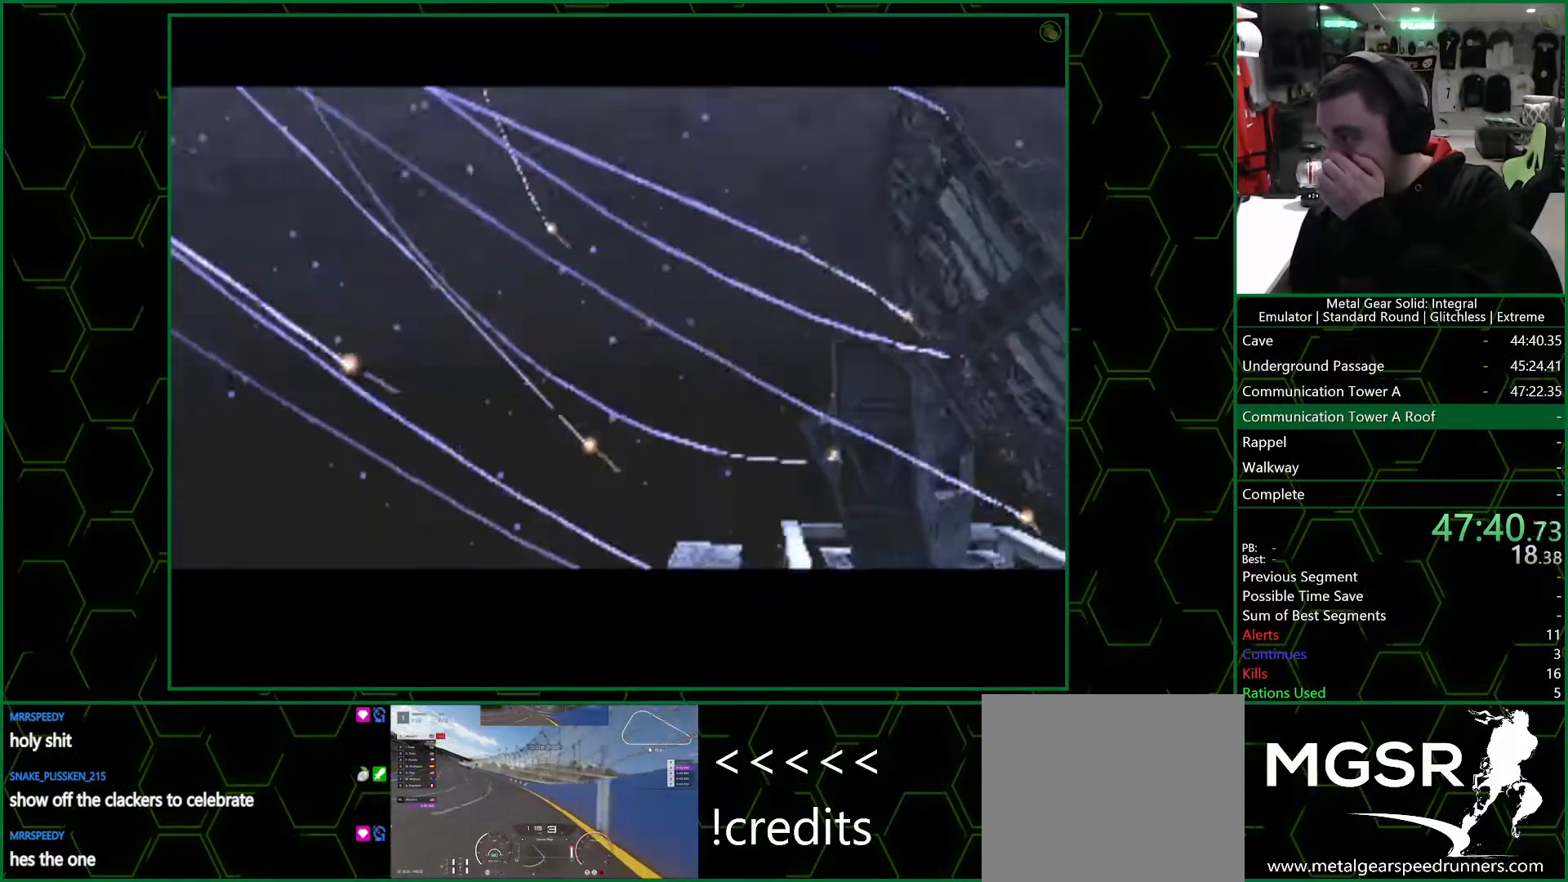
{"buttons": ["CROSS"], "left_stick": "center", "right_stick": "center", "events": []}
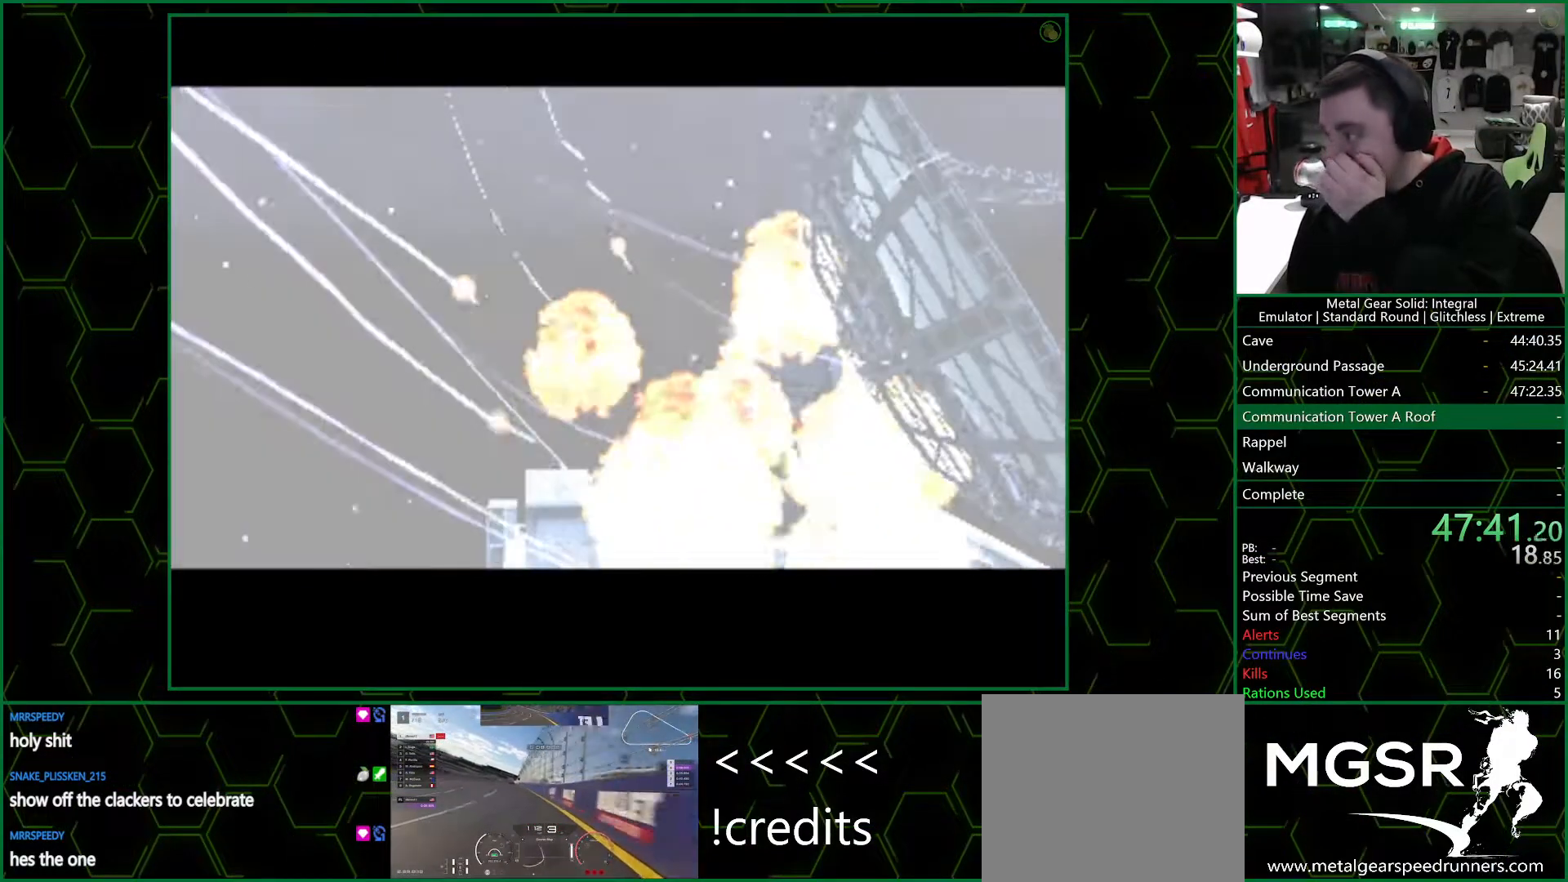
{"buttons": ["CROSS"], "left_stick": "center", "right_stick": "center", "events": []}
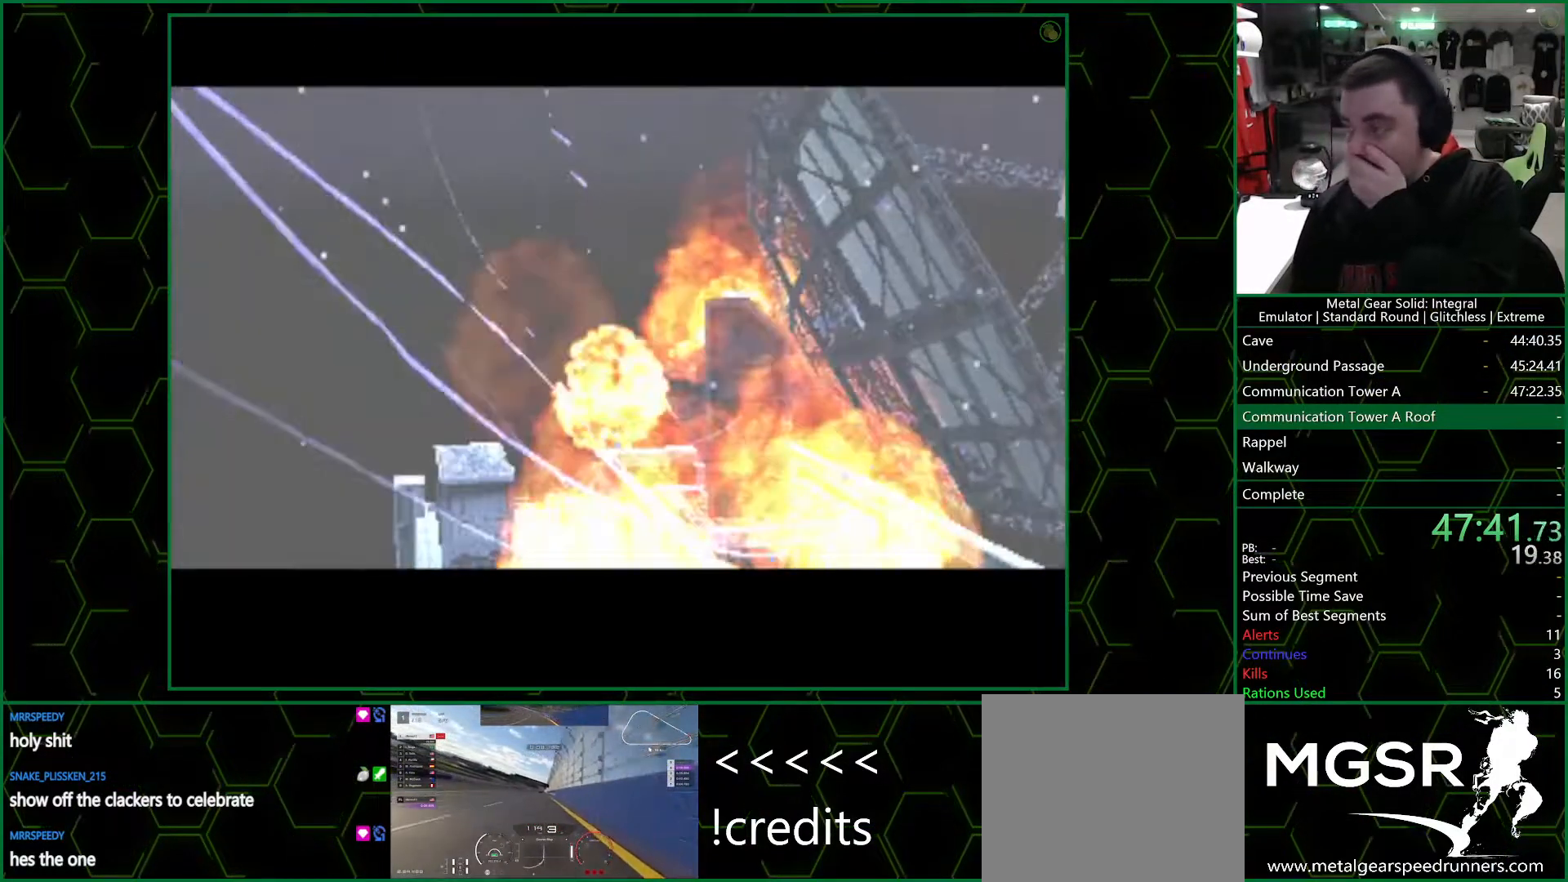
{"buttons": ["CROSS"], "left_stick": "center", "right_stick": "center", "events": []}
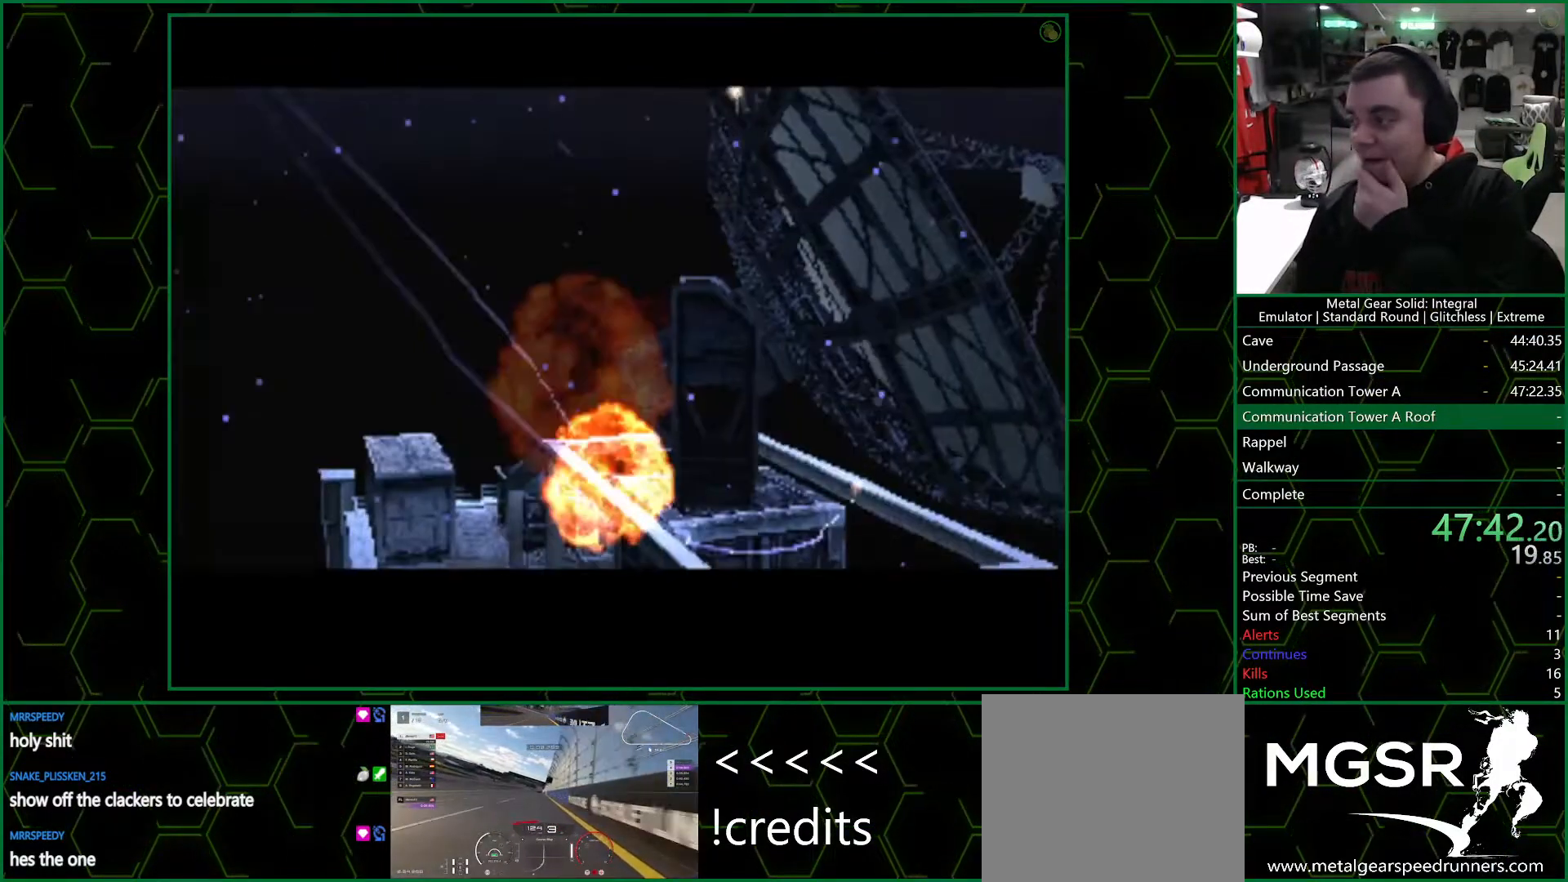
{"buttons": ["CROSS"], "left_stick": "center", "right_stick": "center", "events": []}
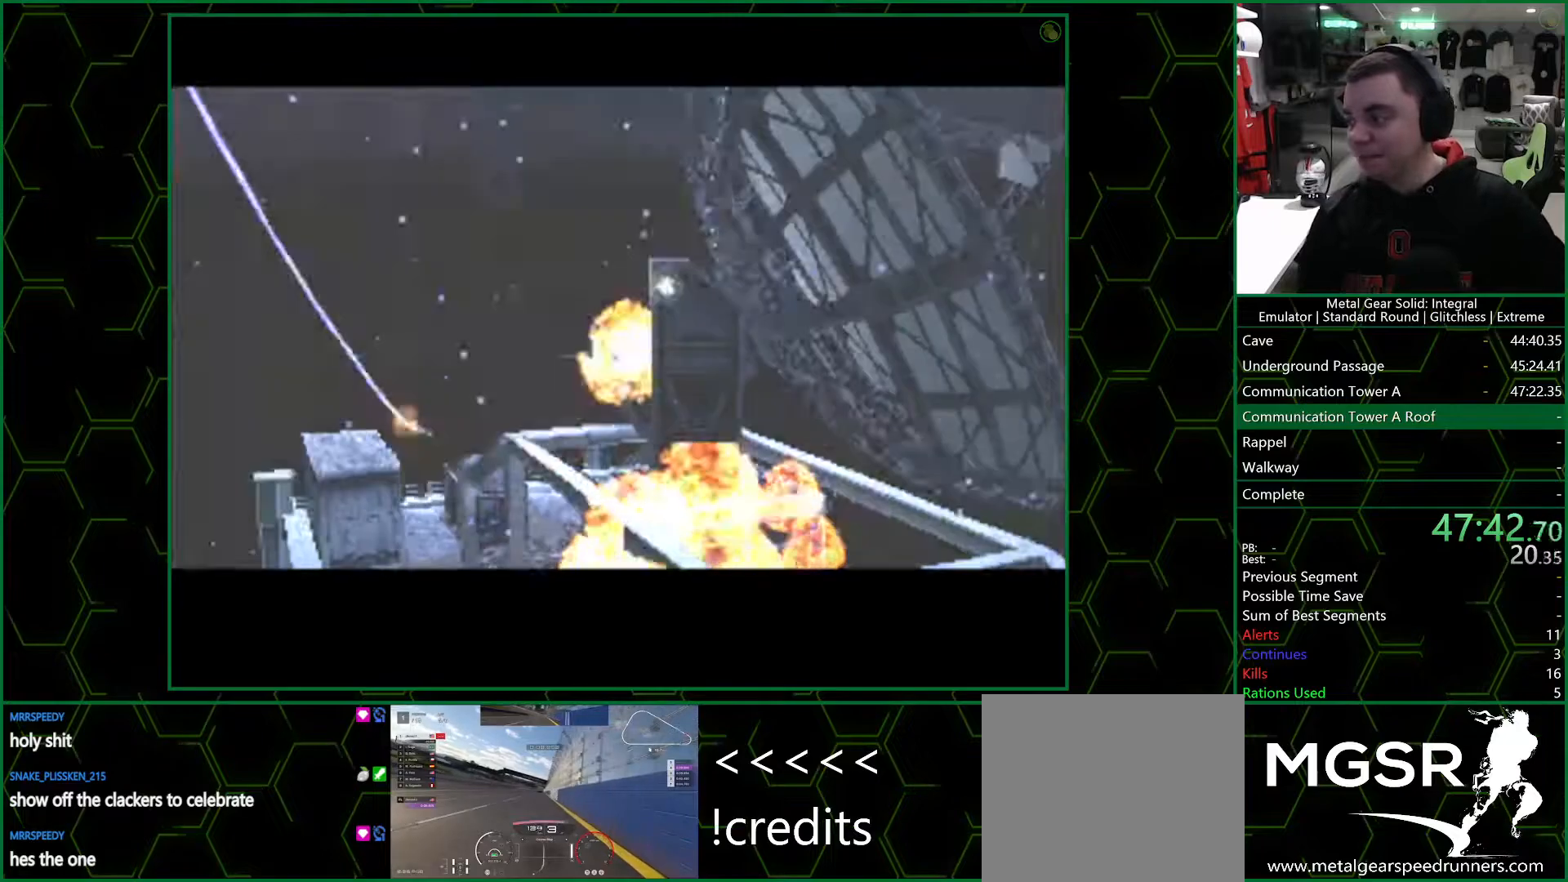
{"buttons": ["CROSS"], "left_stick": "center", "right_stick": "center", "events": []}
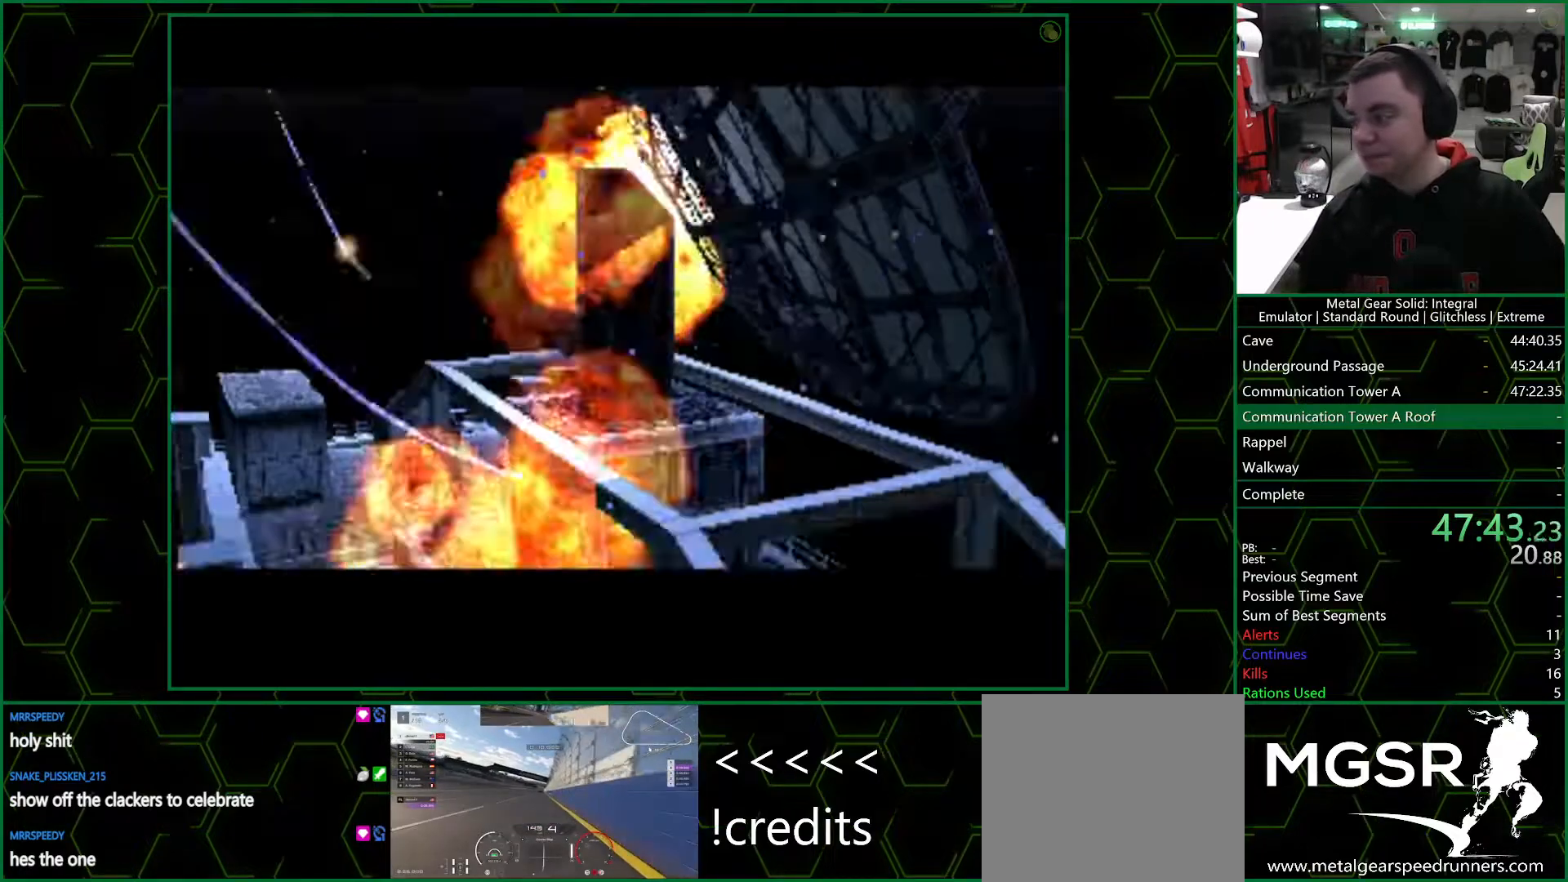
{"buttons": ["CROSS"], "left_stick": "center", "right_stick": "center", "events": []}
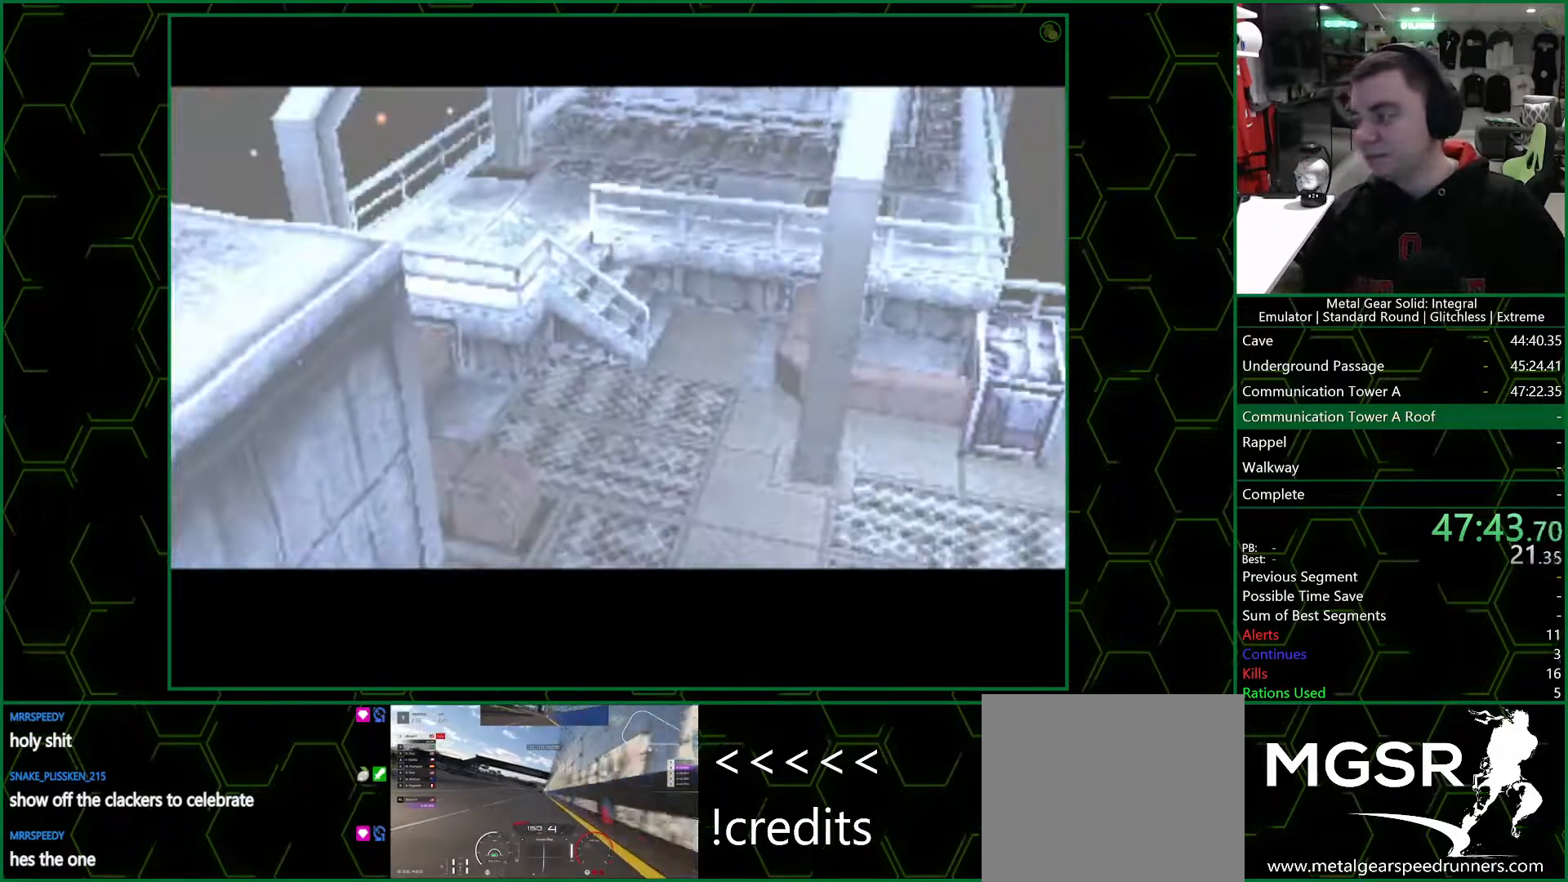
{"buttons": ["CROSS"], "left_stick": "center", "right_stick": "center", "events": []}
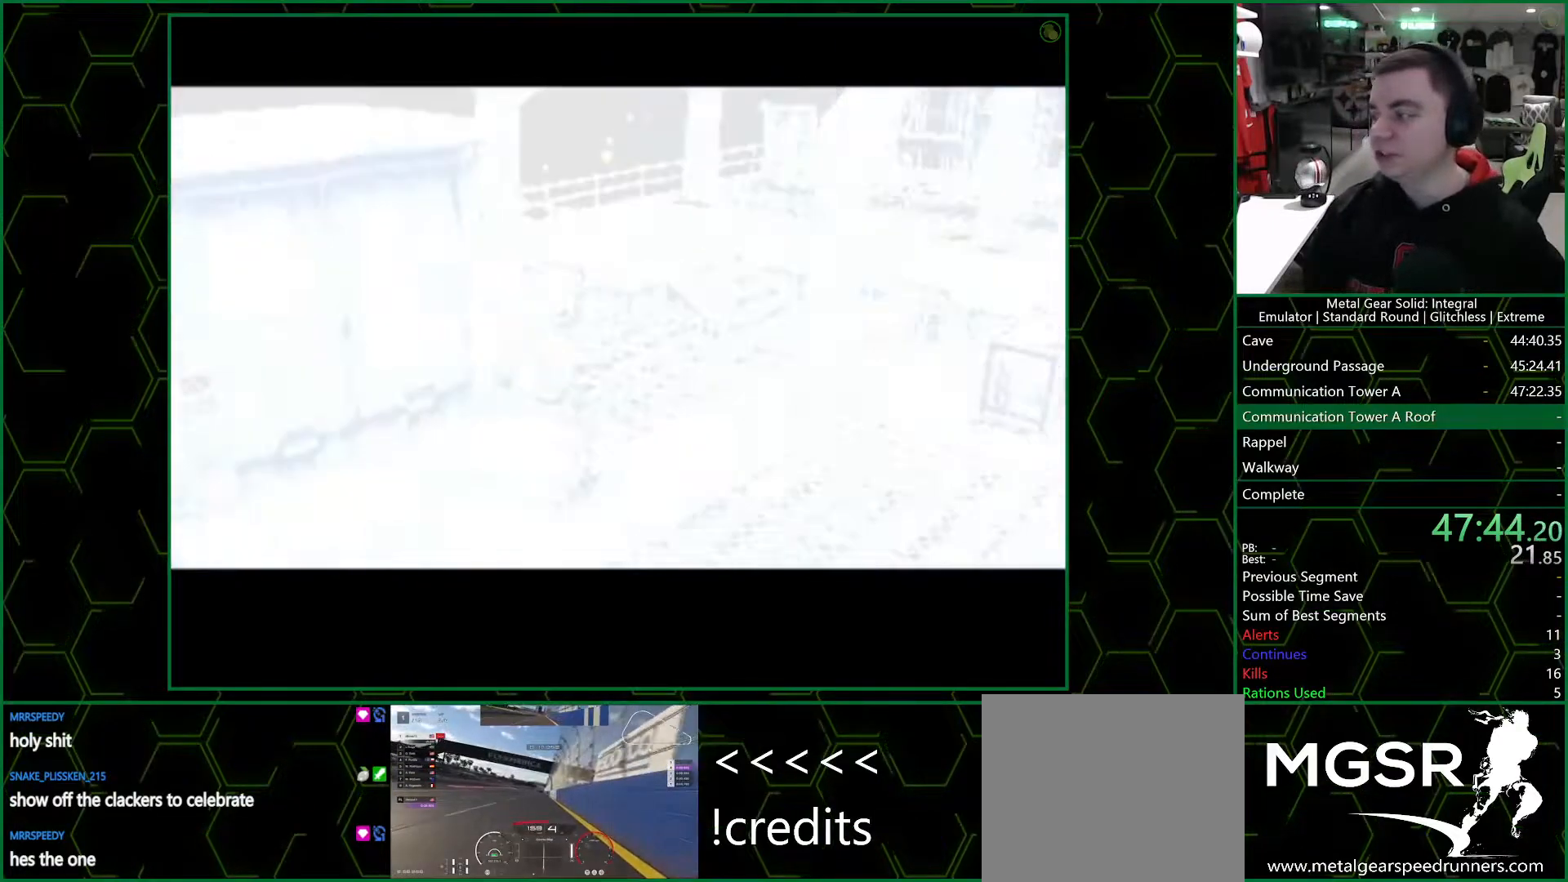
{"buttons": ["CROSS"], "left_stick": "center", "right_stick": "center", "events": []}
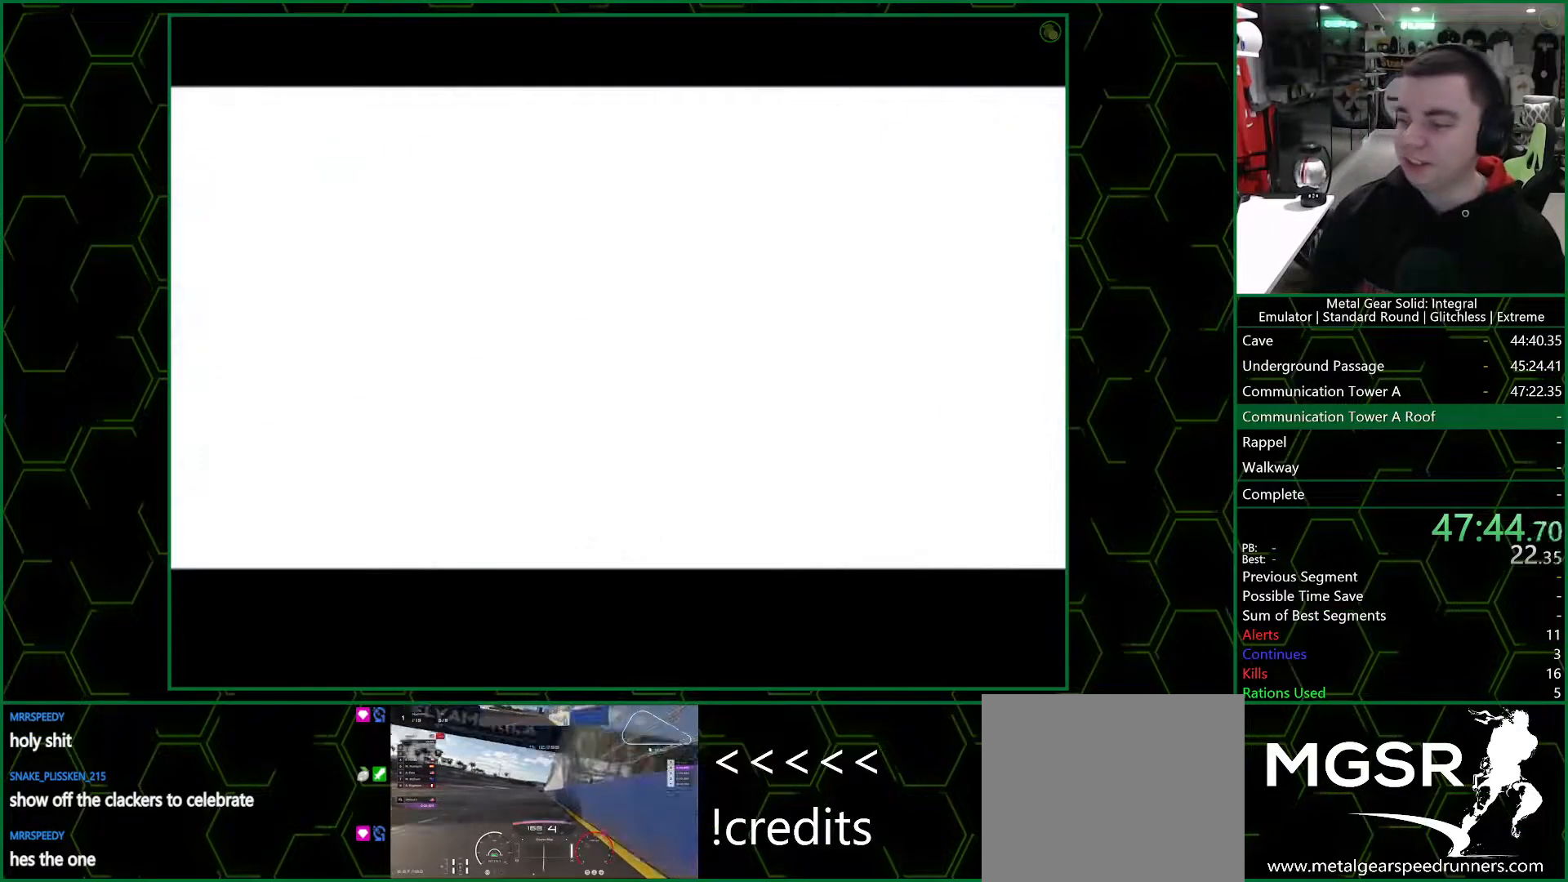
{"buttons": ["CROSS"], "left_stick": "center", "right_stick": "center", "events": []}
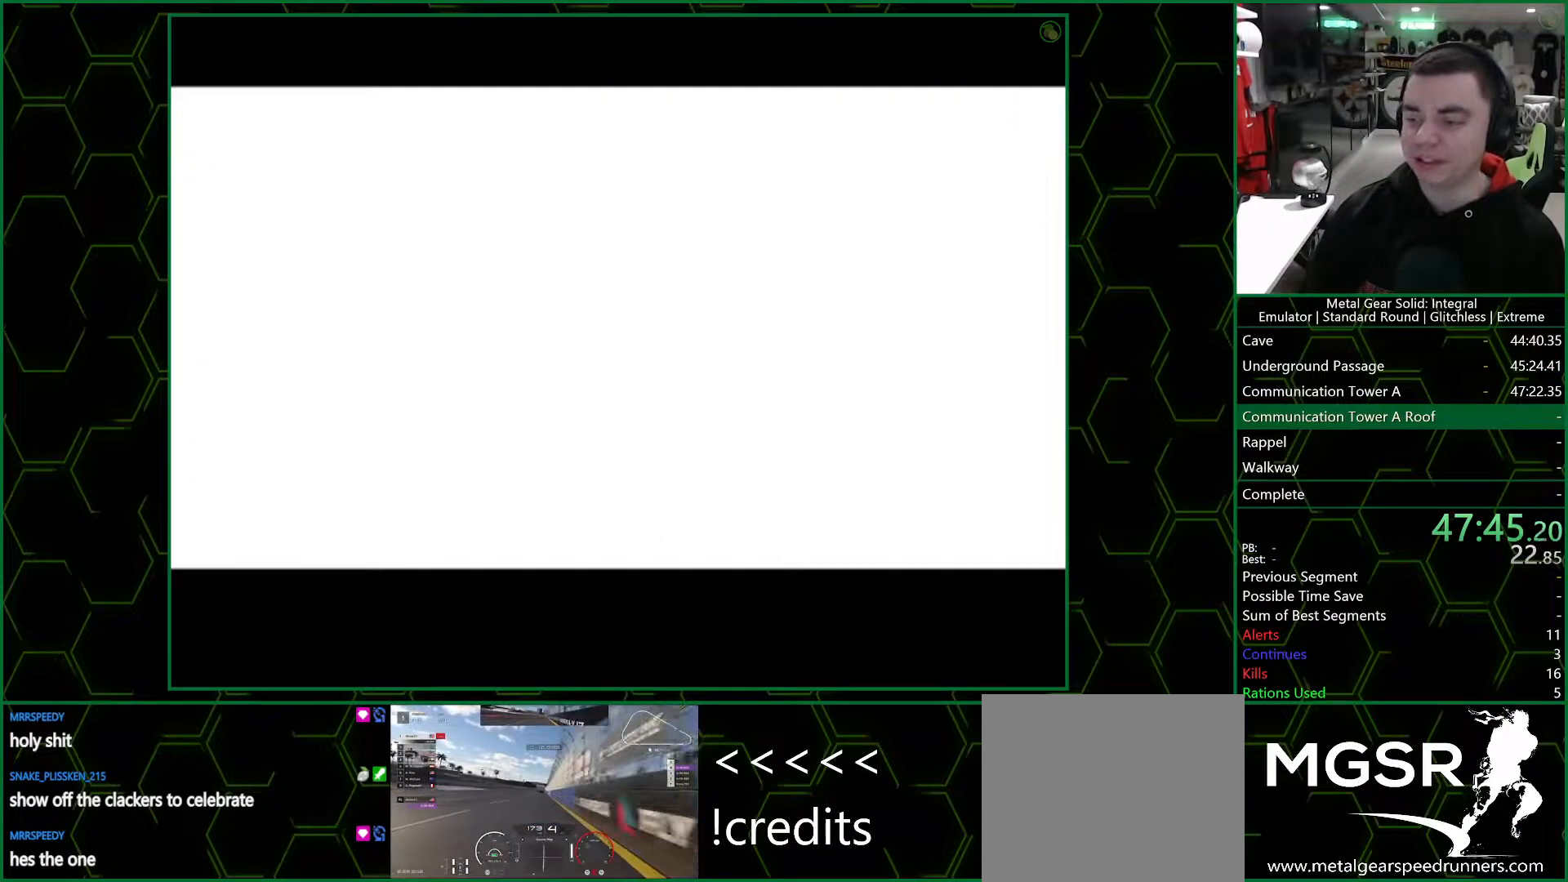
{"buttons": ["CROSS"], "left_stick": "center", "right_stick": "center", "events": []}
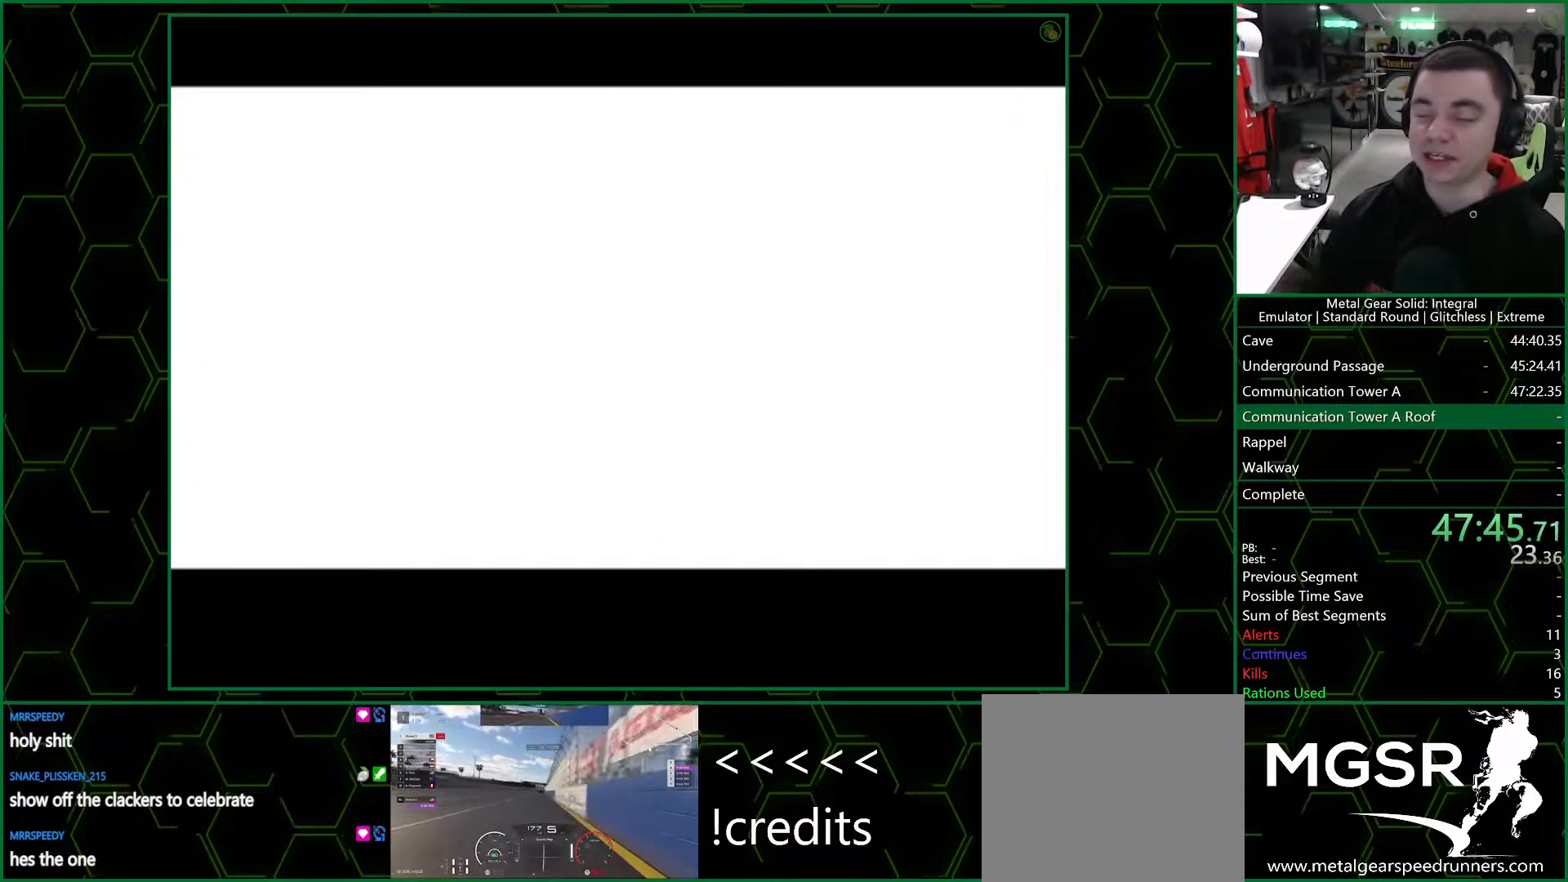
{"buttons": ["CROSS", "DPAD_UP"], "left_stick": "center", "right_stick": "center", "events": [[250, "DPAD_UP", "down"]]}
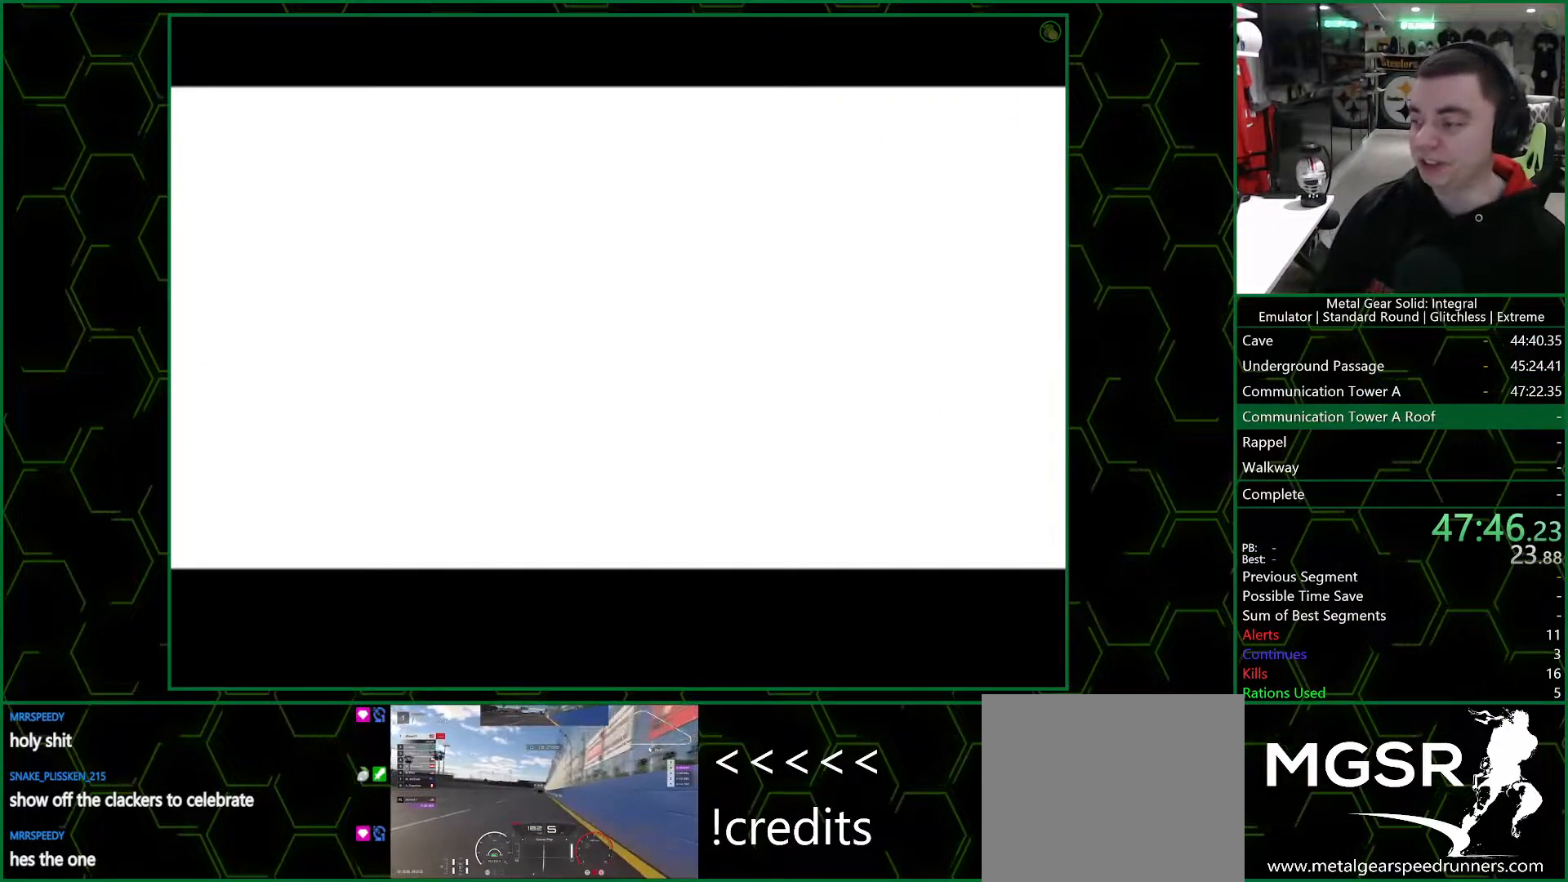
{"buttons": ["CROSS", "DPAD_UP"], "left_stick": "center", "right_stick": "center", "events": []}
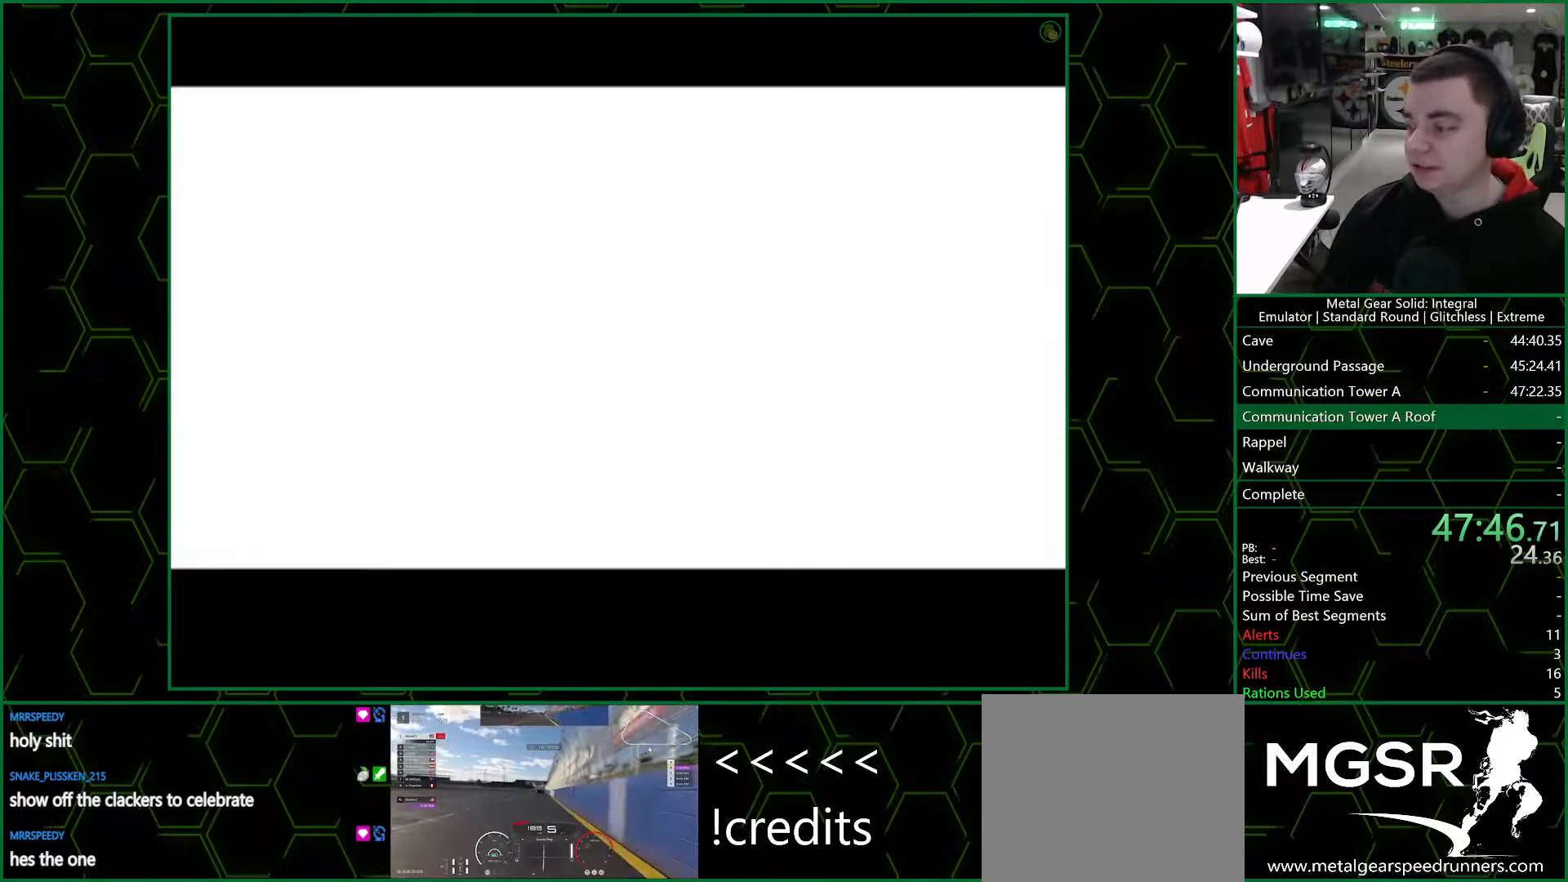
{"buttons": ["CROSS", "DPAD_UP"], "left_stick": "center", "right_stick": "center", "events": []}